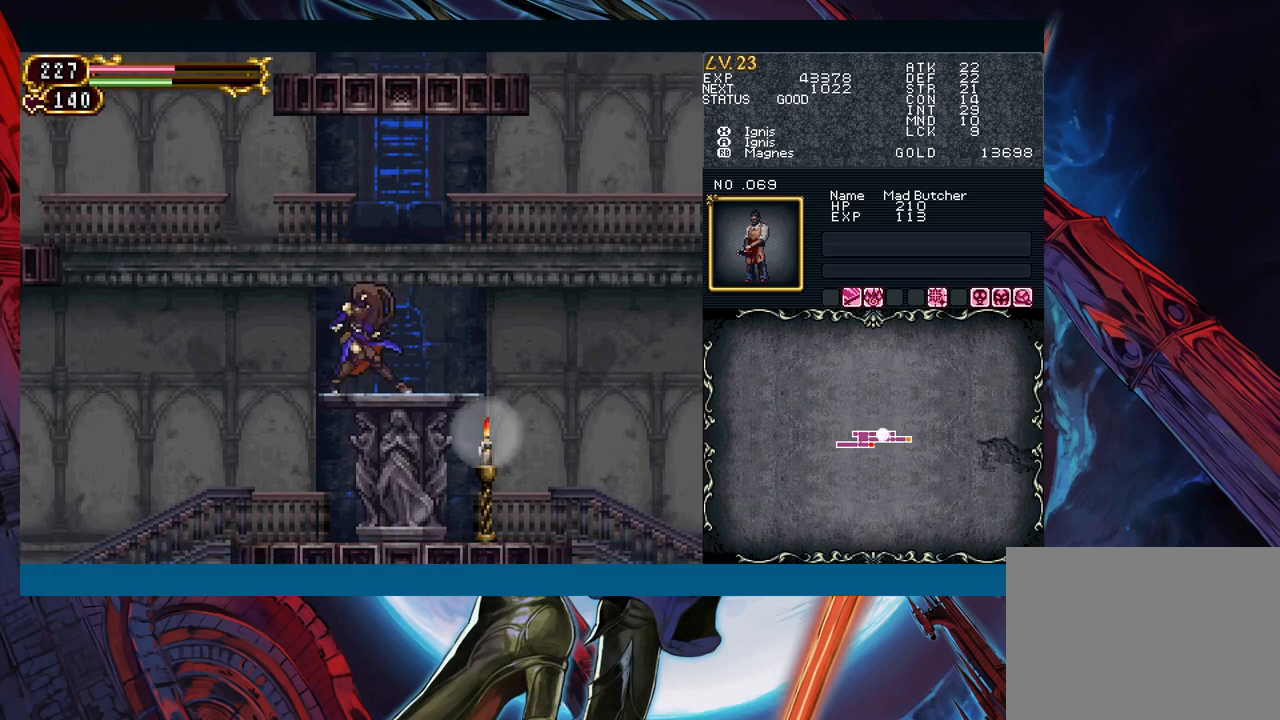
Gameplay with a controller (Xbox layout); each line is a JSON object with the inputs held at the frame after it. "events" lists button and stick changes between this image and that frame as [ms after this image, input, new state], when the widget could be followed in between. Not read: L2 R2 right_stick.
{"buttons": [], "left_stick": "right", "events": [[17, "left_stick", "left"], [133, "B", "up"], [317, "left_stick", "right"]]}
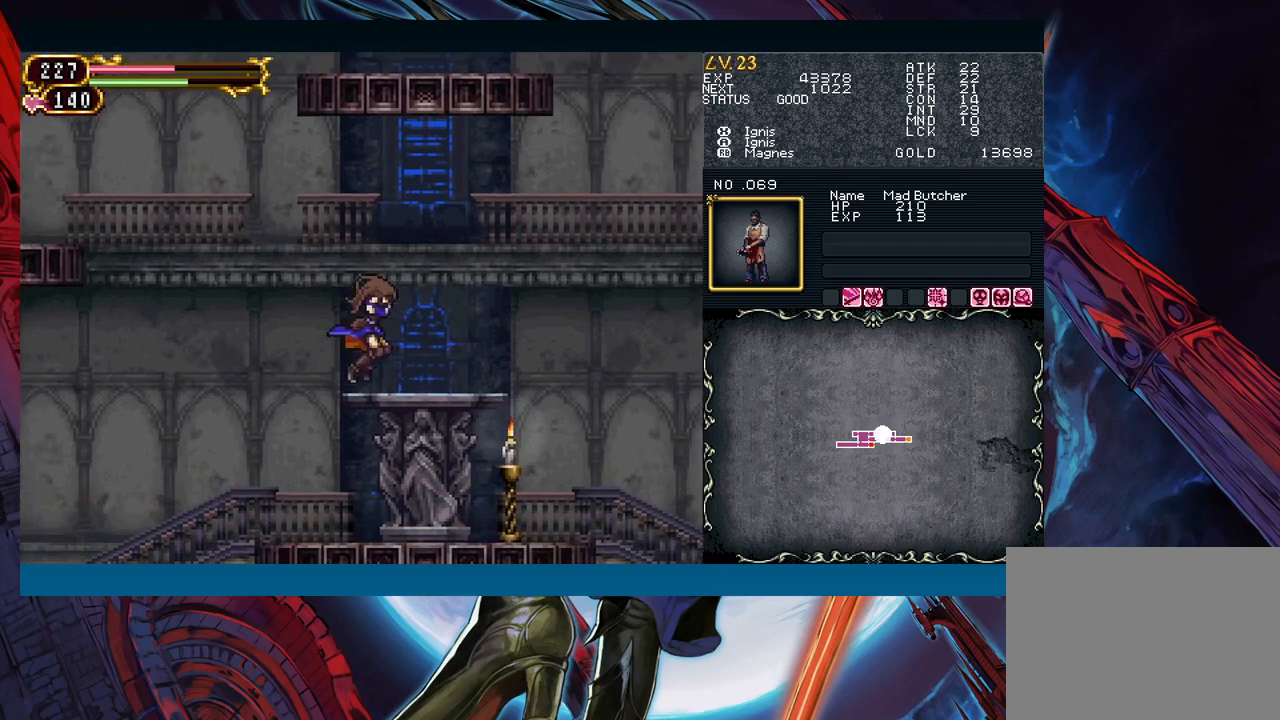
{"buttons": ["B"], "left_stick": "left", "events": [[33, "left_stick", "center"], [383, "Y", "down"], [450, "B", "down"], [450, "left_stick", "left"], [467, "Y", "up"]]}
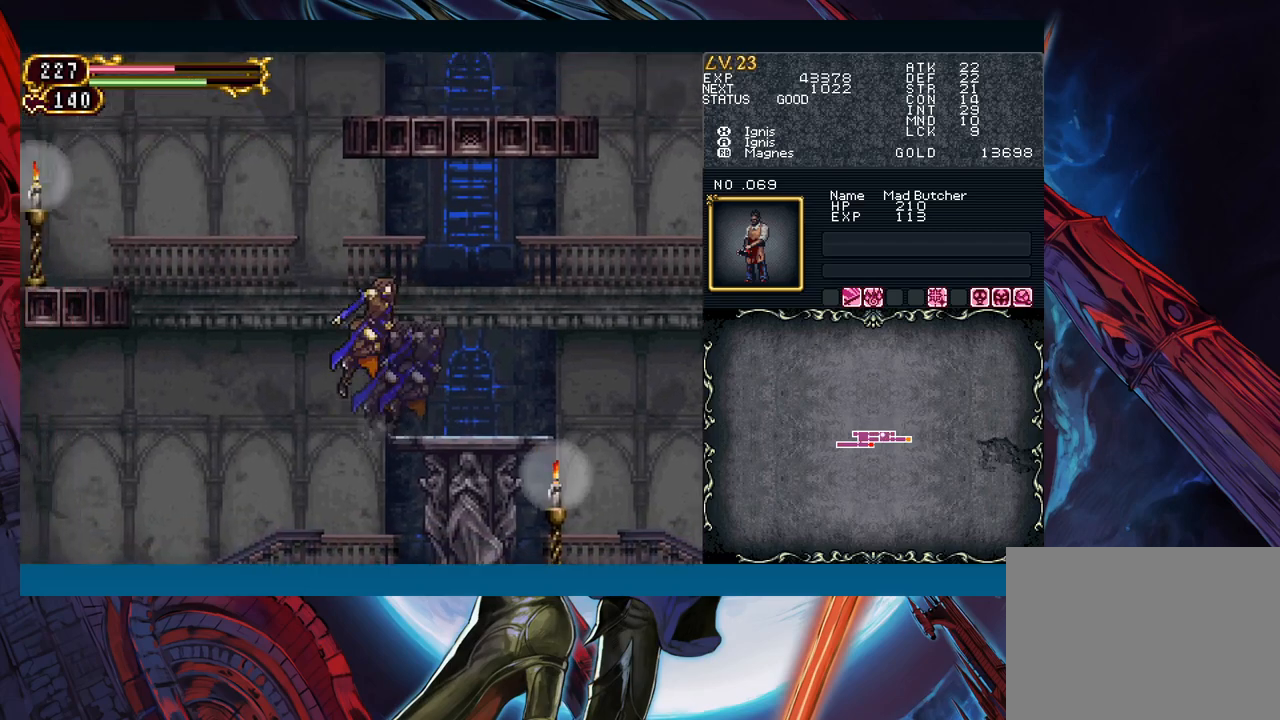
{"buttons": ["B"], "left_stick": "left", "events": []}
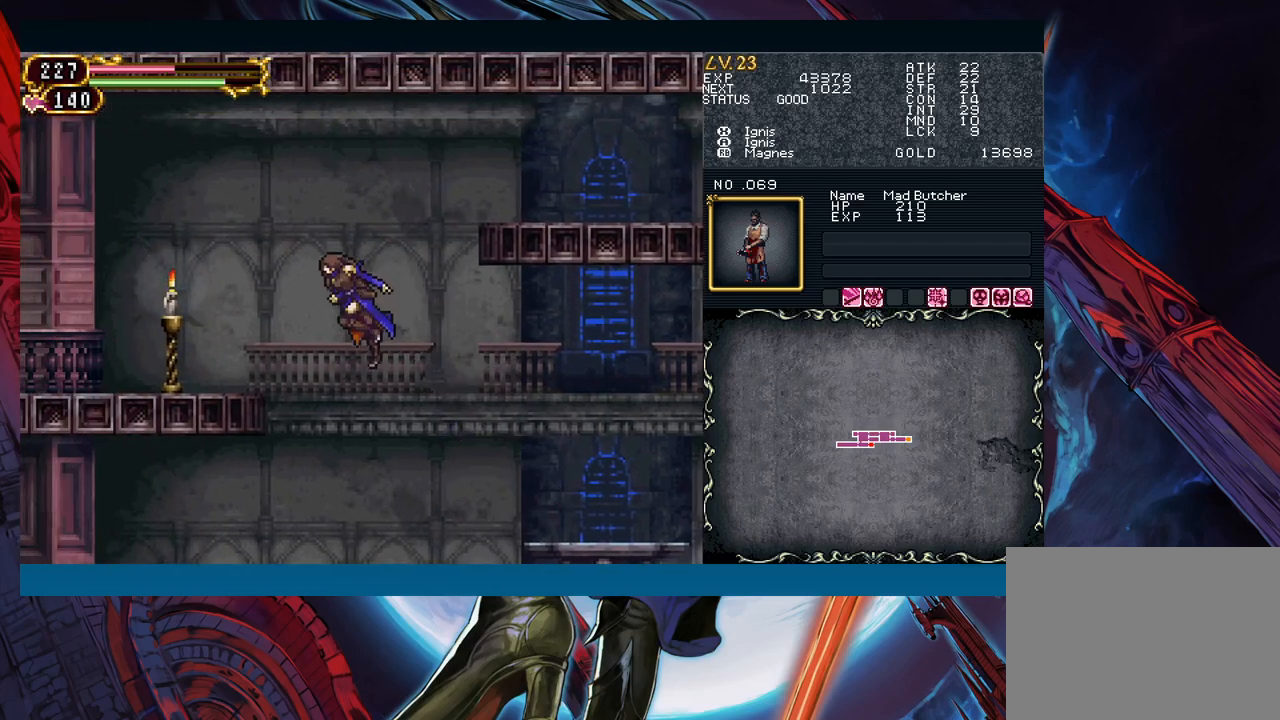
{"buttons": [], "left_stick": "left", "events": [[17, "B", "up"], [200, "B", "down"], [500, "B", "up"]]}
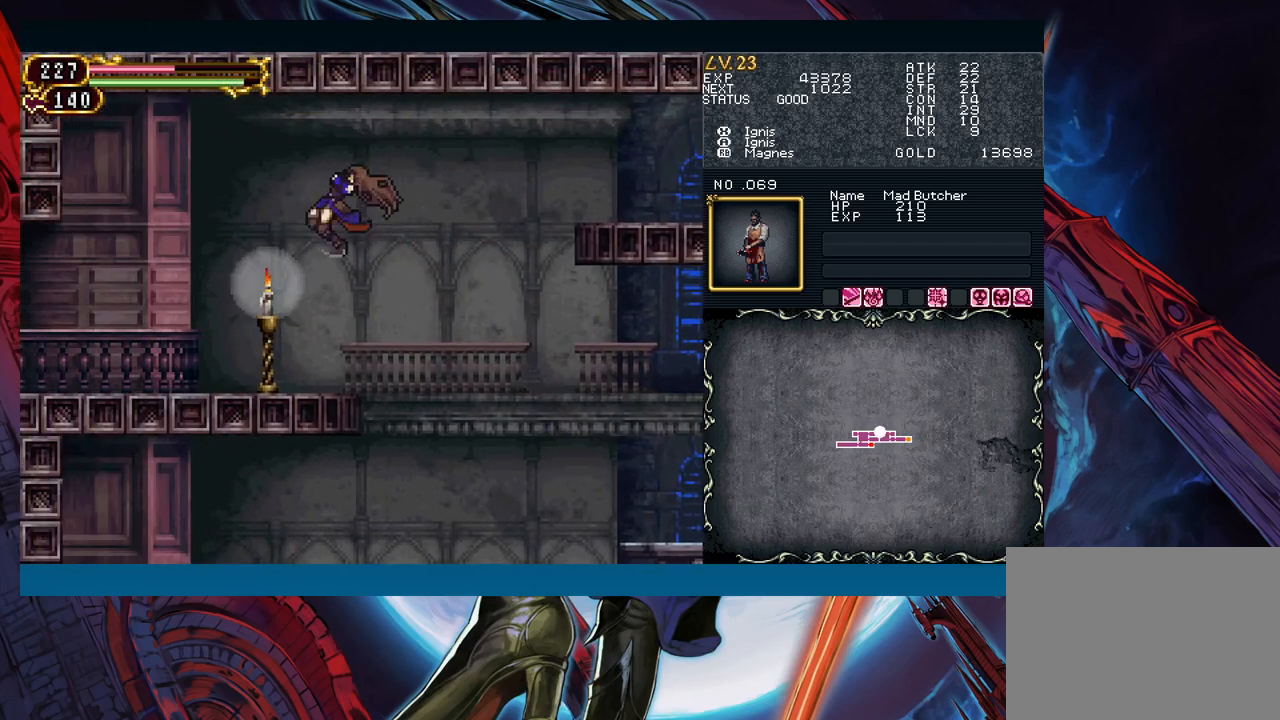
{"buttons": [], "left_stick": "left", "events": [[133, "left_stick", "down-left"], [267, "B", "down"], [367, "B", "up"], [367, "left_stick", "left"]]}
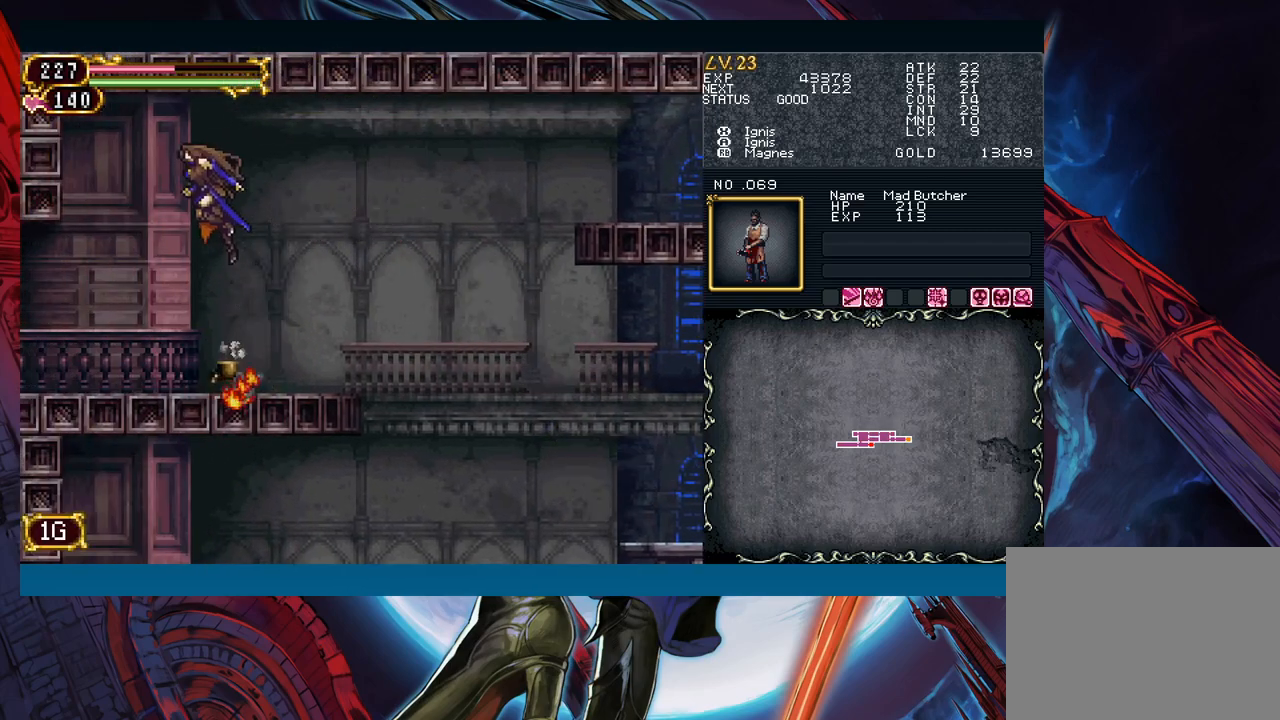
{"buttons": [], "left_stick": "left", "events": []}
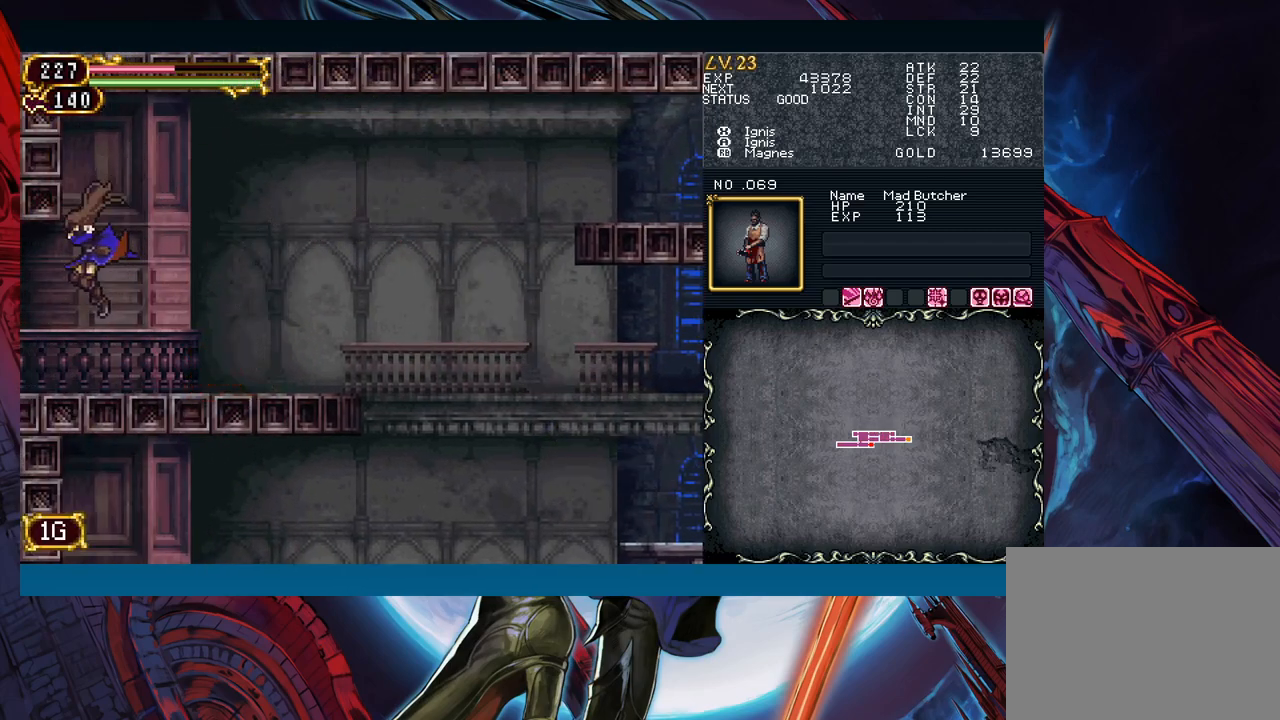
{"buttons": [], "left_stick": "center", "events": [[67, "left_stick", "down-left"], [133, "B", "down"], [233, "B", "up"], [333, "left_stick", "center"]]}
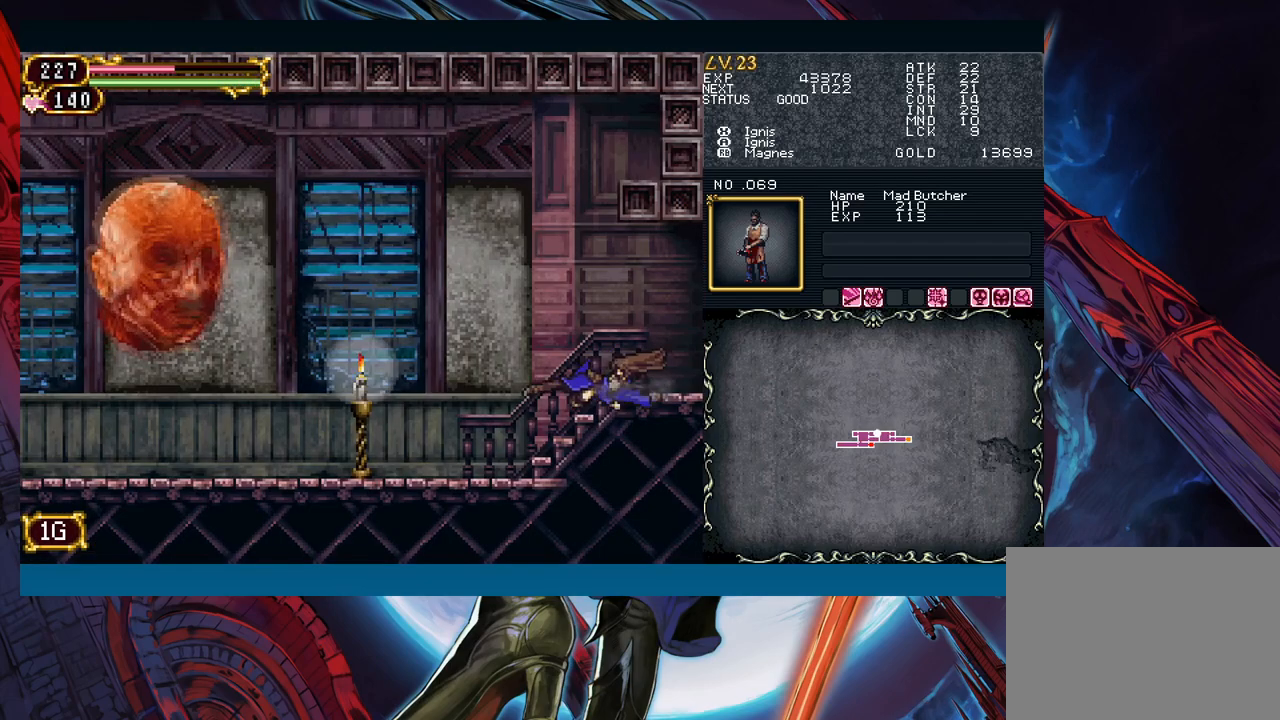
{"buttons": [], "left_stick": "left", "events": [[33, "left_stick", "left"]]}
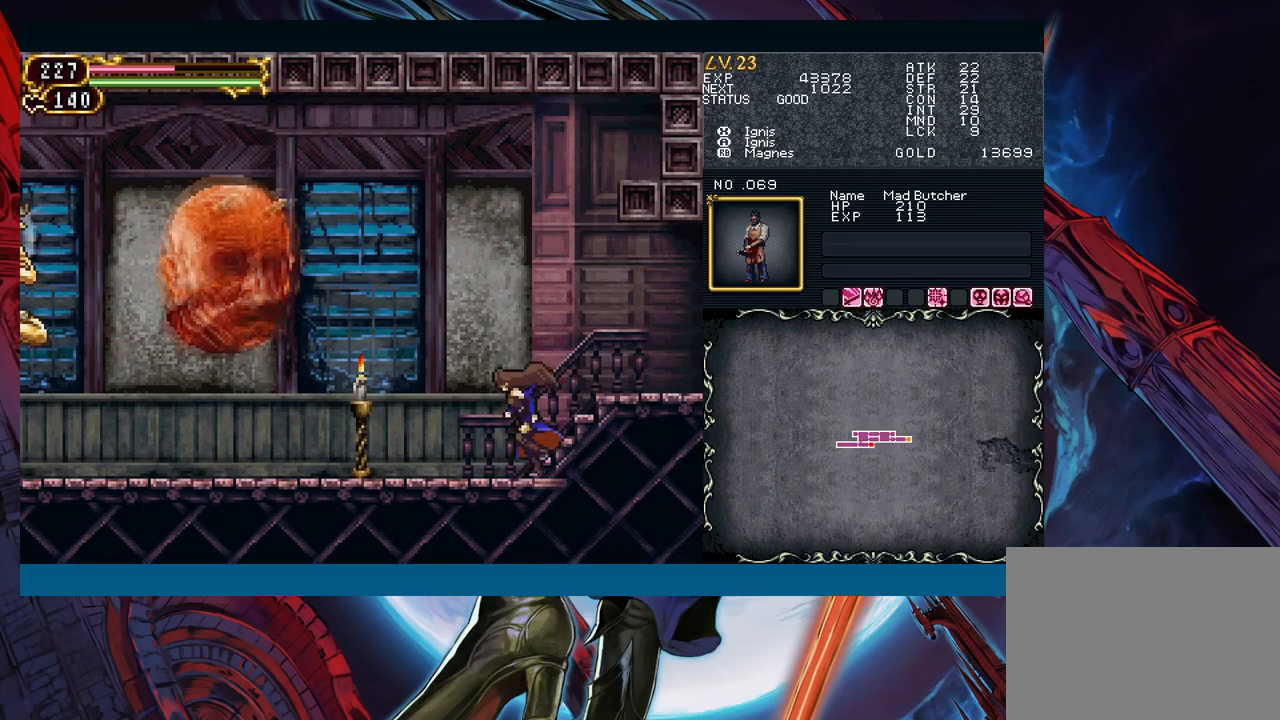
{"buttons": [], "left_stick": "center", "events": [[67, "B", "down"], [150, "A", "down"], [283, "A", "up"], [283, "left_stick", "center"], [300, "B", "up"], [400, "X", "down"], [467, "X", "up"]]}
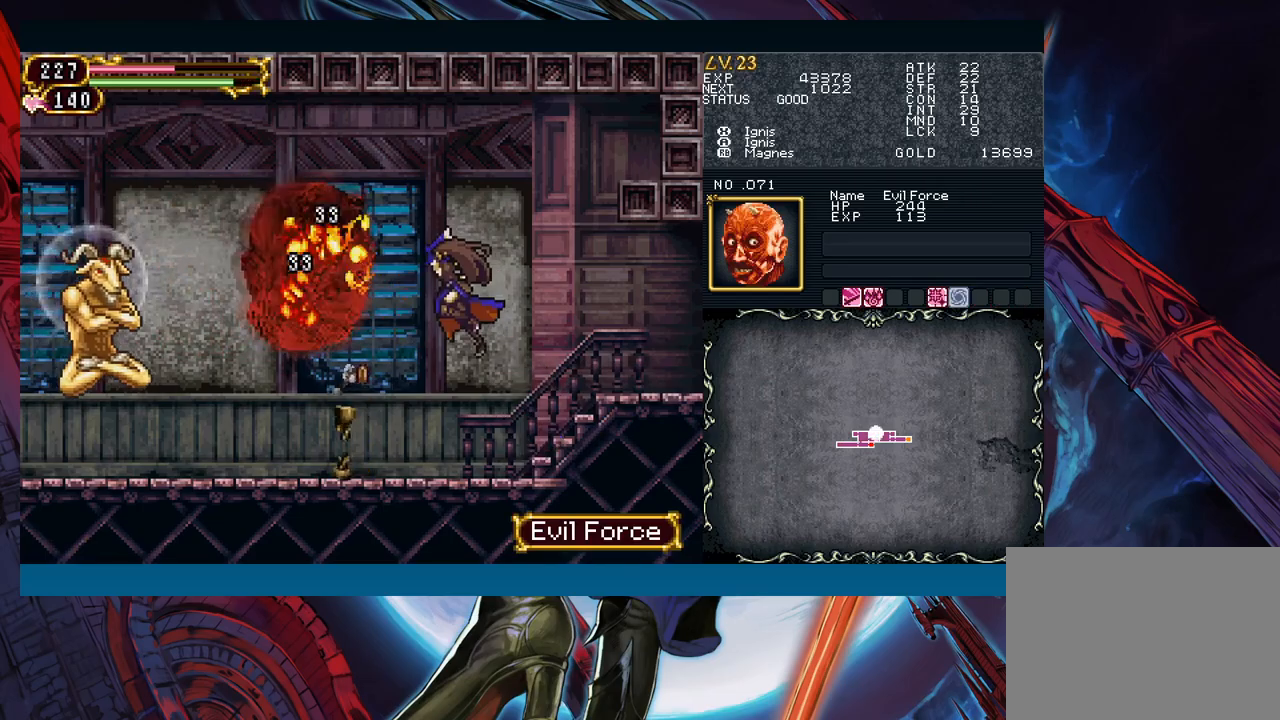
{"buttons": [], "left_stick": "right", "events": [[100, "A", "down"], [200, "A", "up"], [250, "left_stick", "left"], [417, "left_stick", "right"]]}
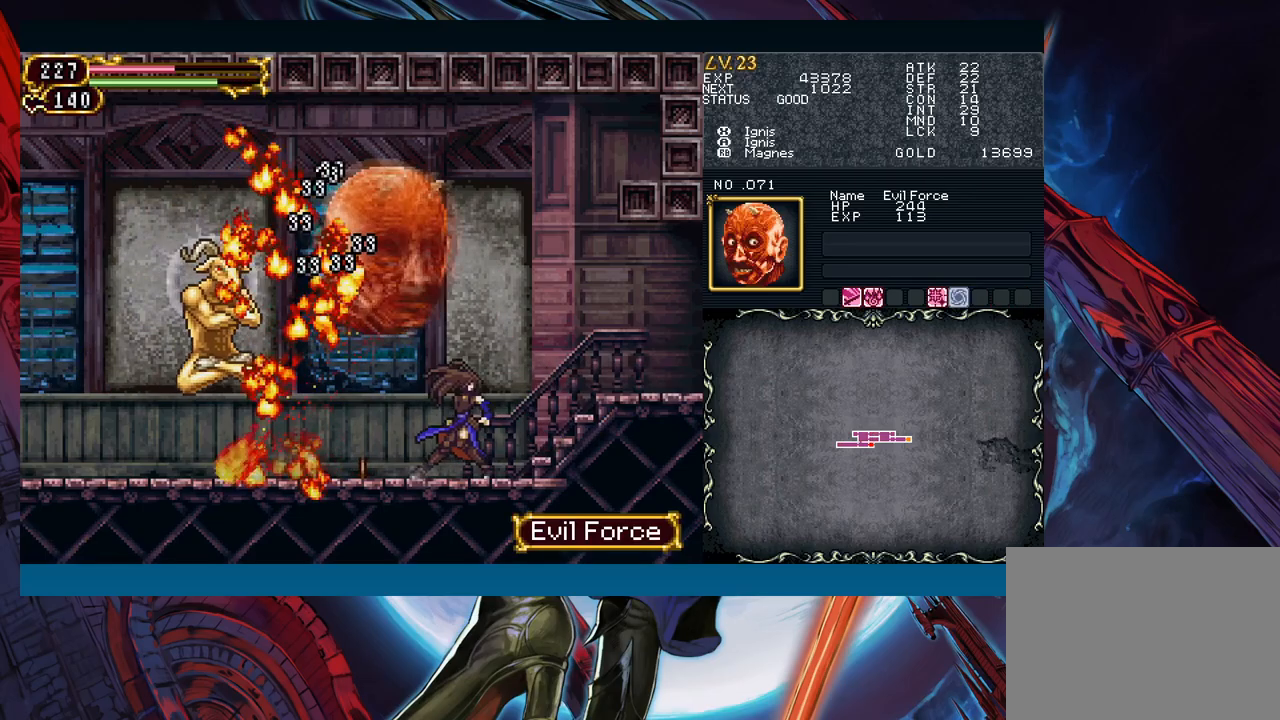
{"buttons": [], "left_stick": "right", "events": [[317, "B", "down"], [317, "left_stick", "left"], [383, "A", "down"], [417, "left_stick", "right"], [483, "B", "up"], [500, "A", "up"]]}
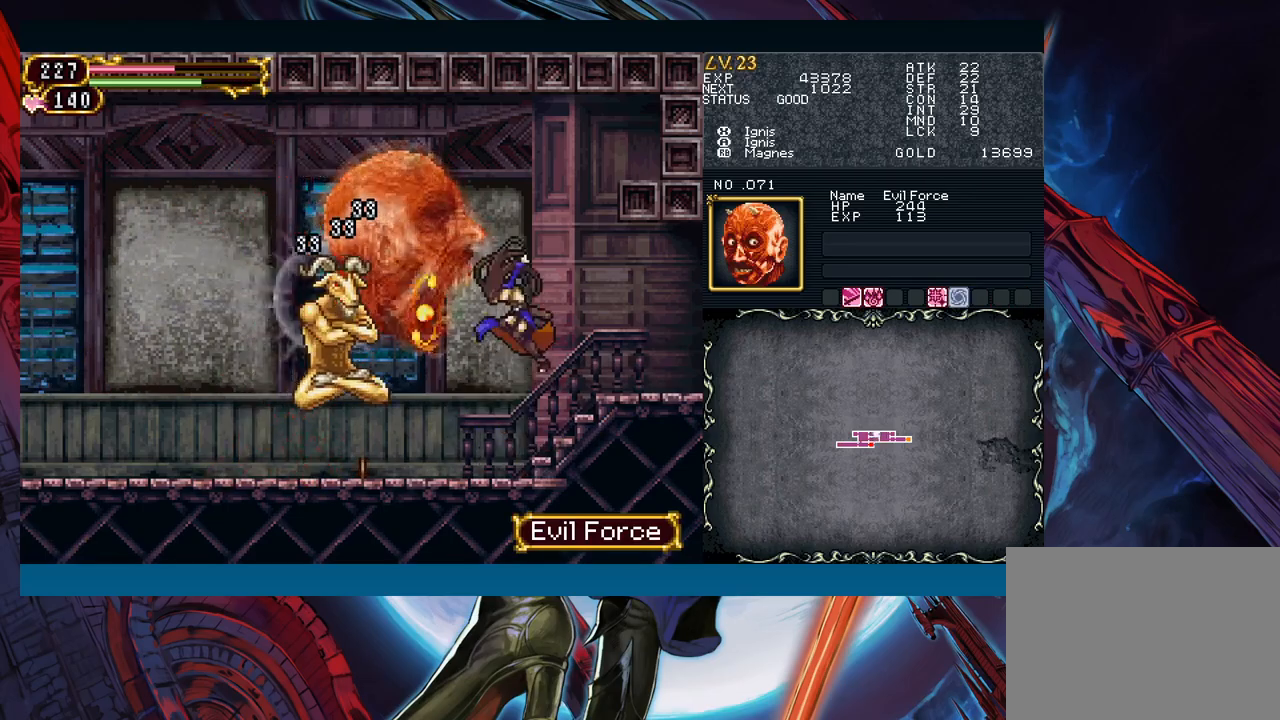
{"buttons": [], "left_stick": "center", "events": [[83, "X", "down"], [167, "X", "up"], [217, "left_stick", "center"], [267, "A", "down"], [283, "left_stick", "left"], [383, "A", "up"], [433, "left_stick", "center"]]}
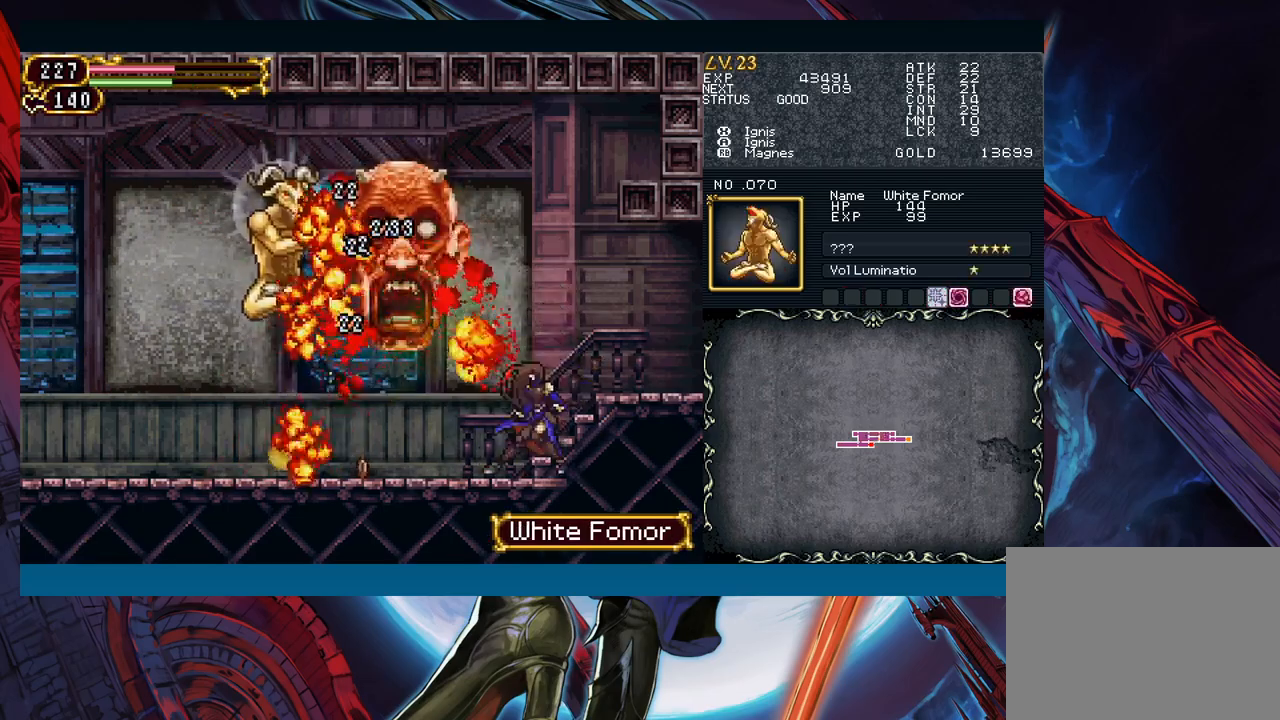
{"buttons": [], "left_stick": "left", "events": [[100, "left_stick", "left"]]}
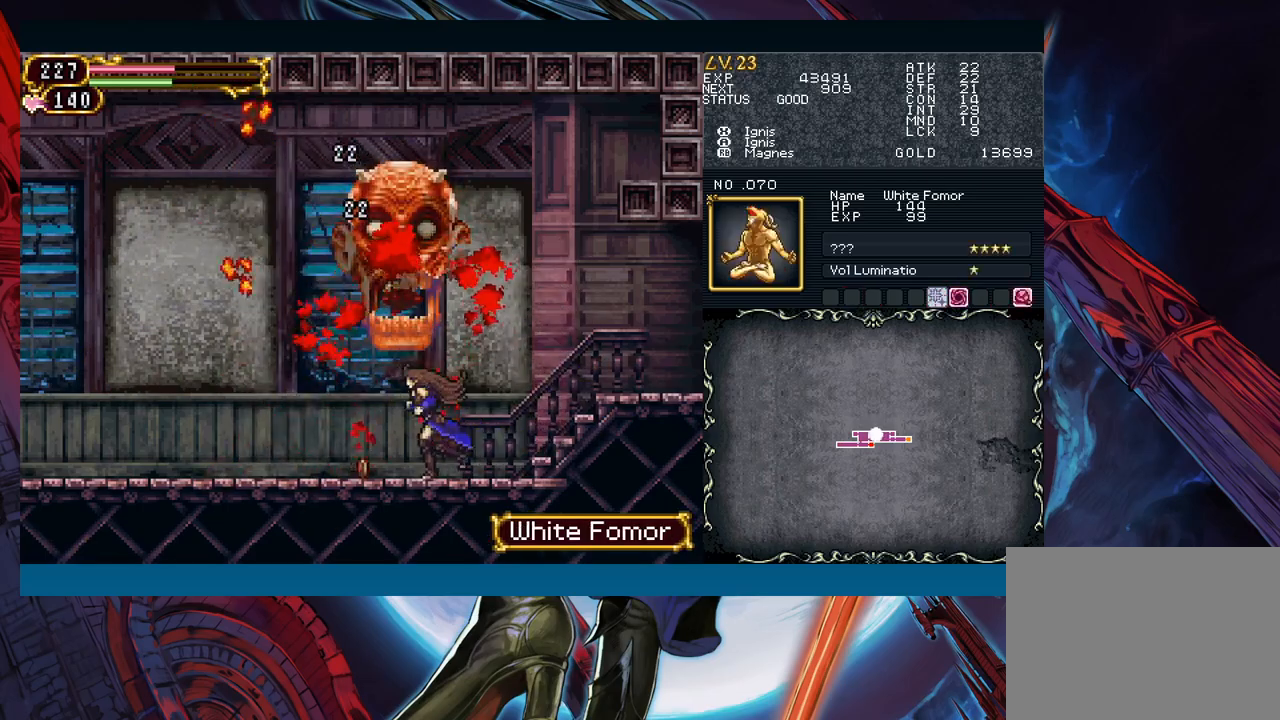
{"buttons": [], "left_stick": "center", "events": [[500, "left_stick", "center"]]}
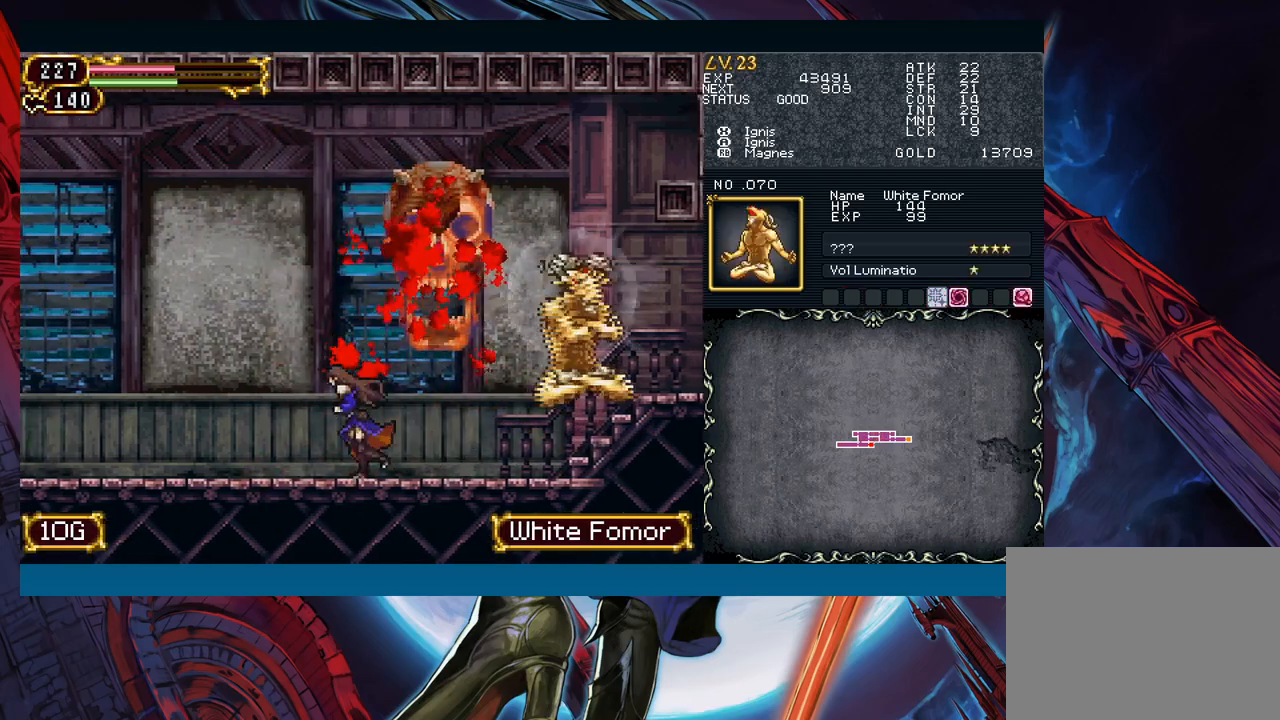
{"buttons": ["A"], "left_stick": "left", "events": [[33, "B", "down"], [83, "left_stick", "right"], [117, "A", "down"], [200, "A", "up"], [200, "B", "up"], [317, "X", "down"], [383, "X", "up"], [383, "left_stick", "center"], [467, "left_stick", "left"], [500, "A", "down"]]}
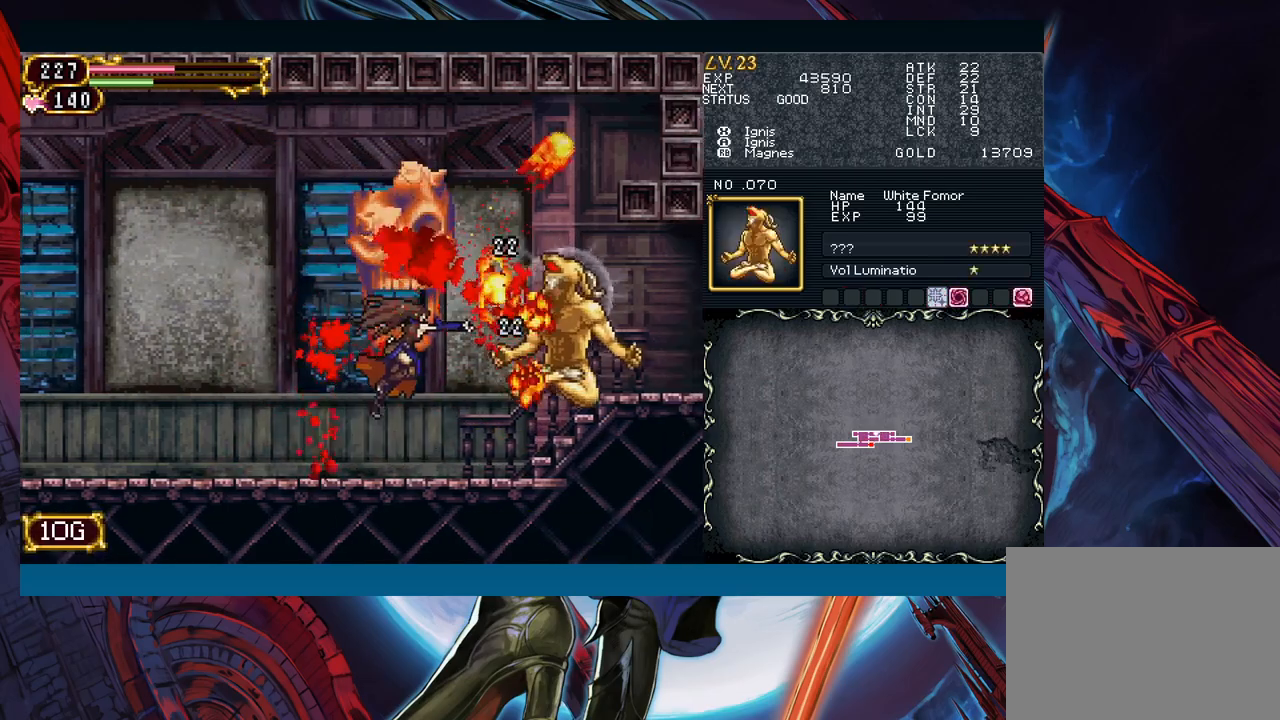
{"buttons": [], "left_stick": "left", "events": [[100, "A", "up"], [217, "left_stick", "right"], [250, "Y", "down"], [283, "B", "down"], [283, "Y", "up"], [317, "left_stick", "left"], [333, "B", "up"]]}
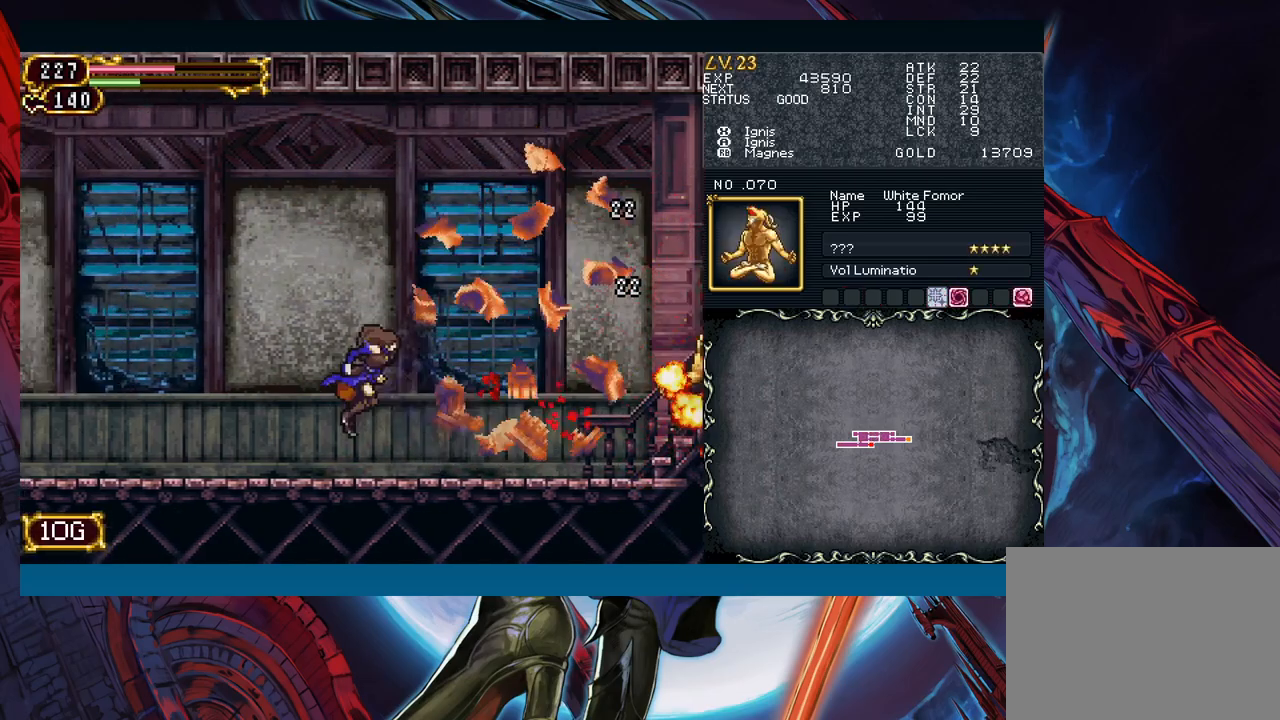
{"buttons": [], "left_stick": "left", "events": [[83, "left_stick", "right"], [117, "Y", "down"], [150, "B", "down"], [150, "Y", "up"], [183, "B", "up"], [183, "left_stick", "left"], [400, "left_stick", "right"], [433, "Y", "down"], [467, "B", "down"], [467, "Y", "up"], [500, "B", "up"], [500, "left_stick", "left"]]}
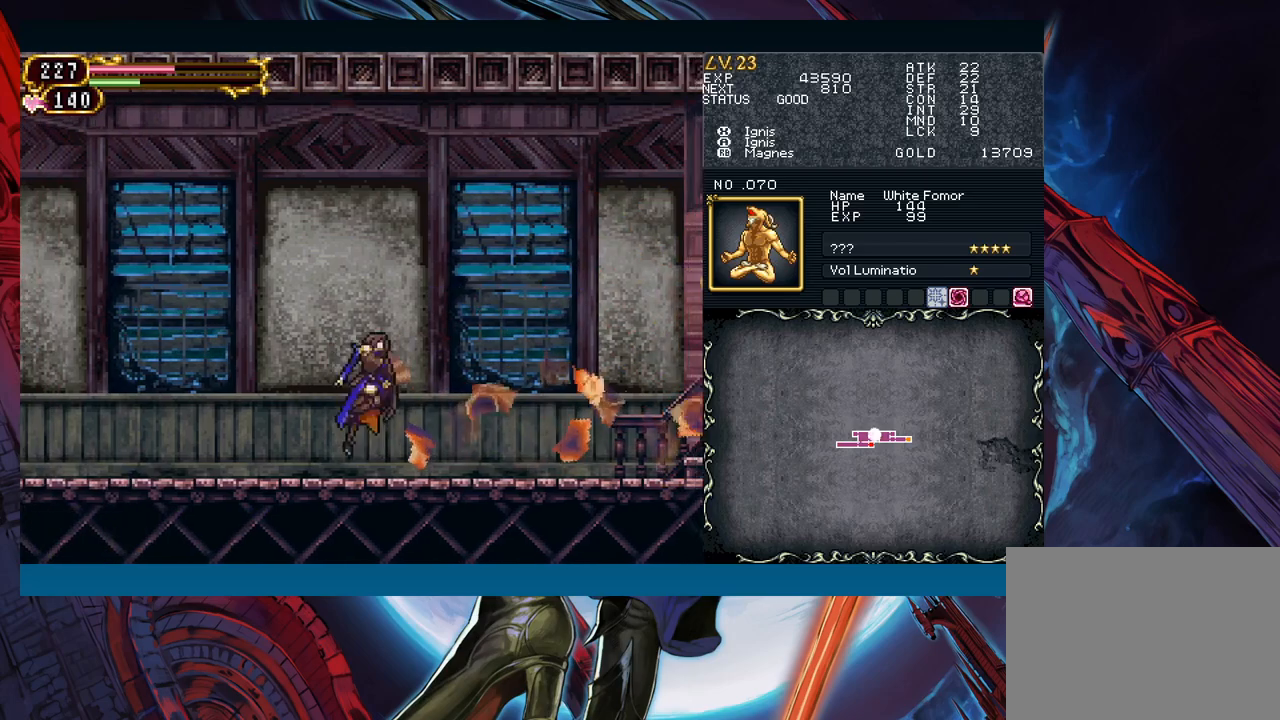
{"buttons": ["R1"], "left_stick": "center", "events": [[200, "left_stick", "right"], [233, "R1", "down"], [267, "Y", "down"], [283, "left_stick", "center"], [300, "Y", "up"], [317, "R1", "up"], [367, "R1", "down"], [383, "Y", "down"], [433, "Y", "up"], [467, "R1", "up"], [483, "R1", "down"]]}
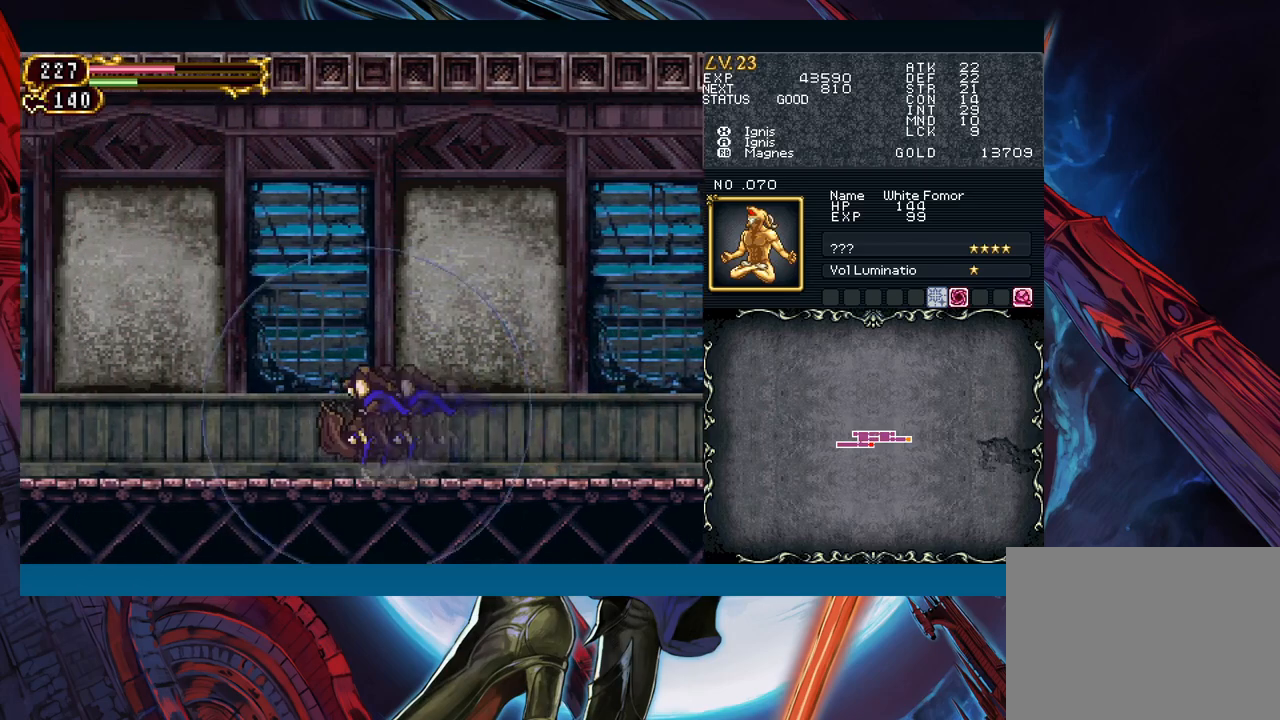
{"buttons": [], "left_stick": "center", "events": [[33, "Y", "down"], [67, "R1", "up"], [67, "Y", "up"], [133, "R1", "down"], [150, "Y", "down"], [200, "R1", "up"], [200, "Y", "up"], [267, "R1", "down"], [283, "Y", "down"], [333, "R1", "up"], [350, "Y", "up"], [417, "R1", "down"], [417, "Y", "down"], [483, "R1", "up"], [483, "Y", "up"]]}
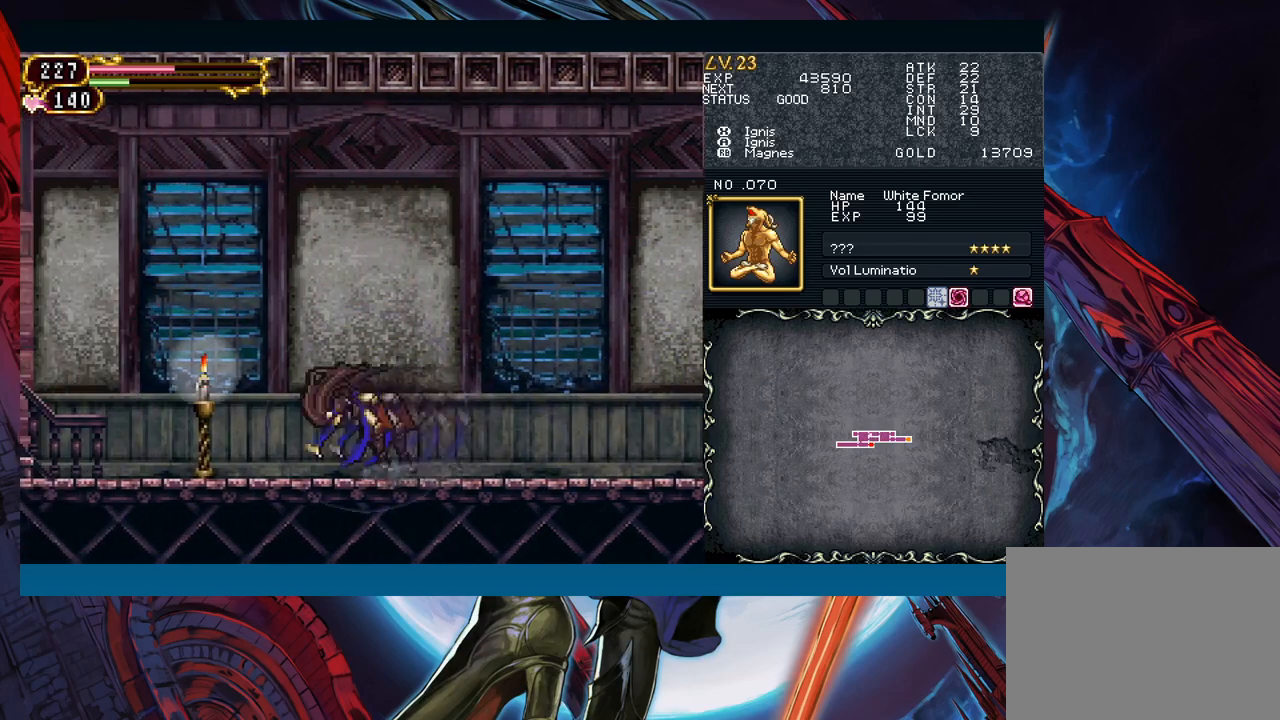
{"buttons": ["Y", "R1"], "left_stick": "center", "events": [[33, "R1", "down"], [50, "Y", "down"], [117, "R1", "up"], [117, "Y", "up"], [183, "R1", "down"], [183, "Y", "down"], [267, "R1", "up"], [267, "Y", "up"], [317, "R1", "down"], [333, "Y", "down"], [400, "Y", "up"], [417, "R1", "up"], [450, "R1", "down"], [483, "Y", "down"]]}
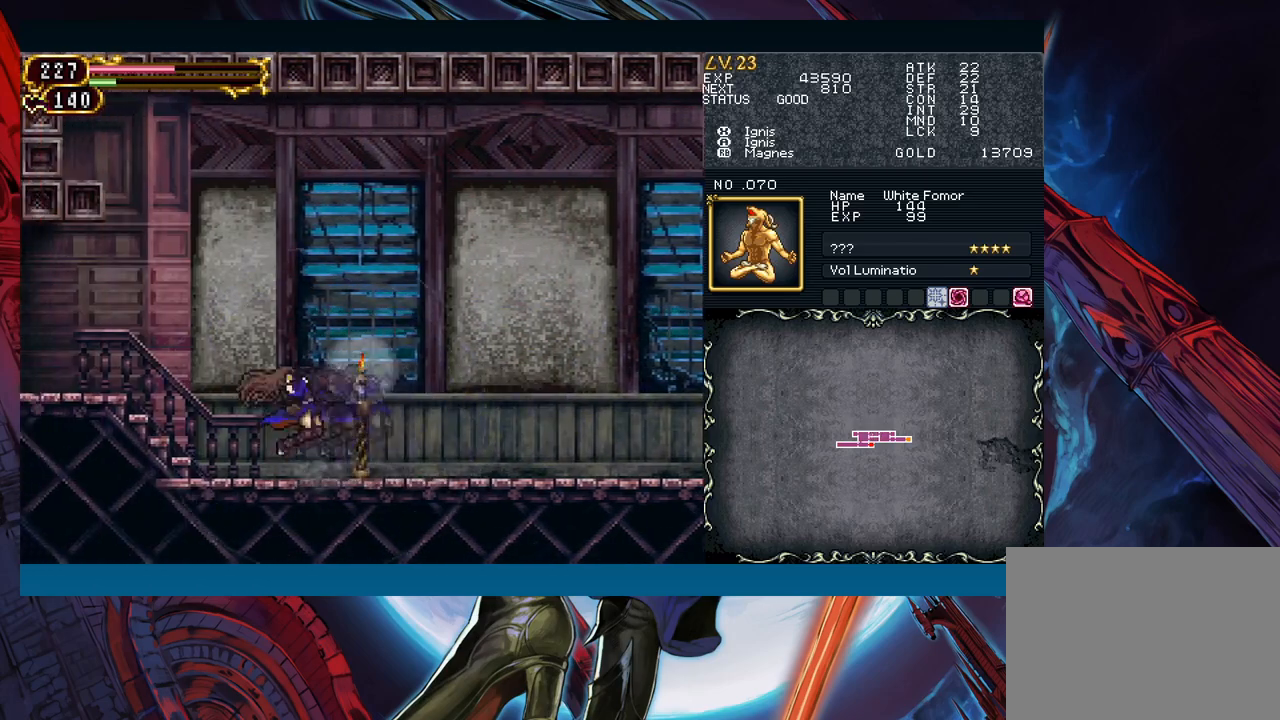
{"buttons": [], "left_stick": "right", "events": [[17, "R1", "up"], [67, "Y", "up"], [100, "B", "down"], [133, "left_stick", "down-left"], [200, "B", "up"], [250, "B", "down"], [317, "B", "up"], [467, "left_stick", "right"]]}
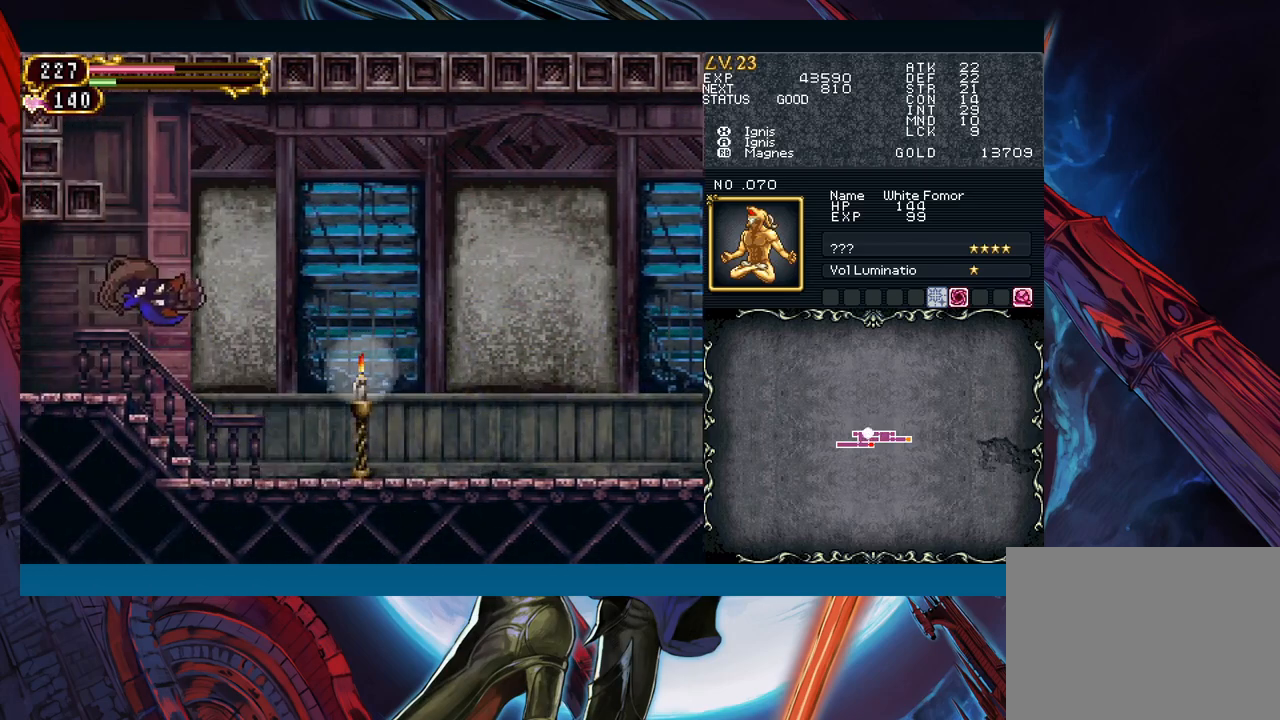
{"buttons": [], "left_stick": "down-left", "events": [[17, "Y", "down"], [67, "B", "down"], [67, "Y", "up"], [67, "left_stick", "left"], [133, "B", "up"], [333, "left_stick", "right"], [350, "Y", "down"], [400, "B", "down"], [400, "Y", "up"], [433, "left_stick", "down-left"], [450, "B", "up"]]}
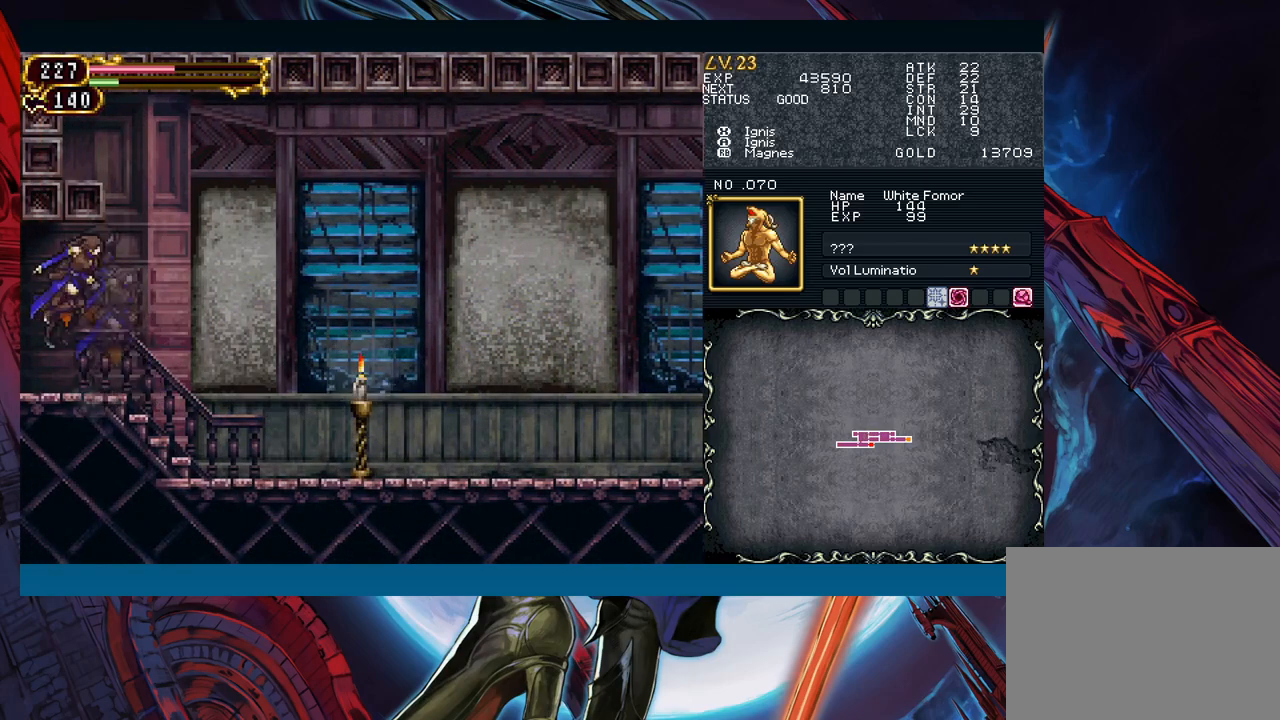
{"buttons": [], "left_stick": "down-left", "events": [[17, "B", "down"], [67, "B", "up"], [117, "B", "down"], [183, "B", "up"], [300, "left_stick", "right"], [333, "Y", "down"], [367, "B", "down"], [383, "Y", "up"], [450, "B", "up"], [450, "left_stick", "down-left"]]}
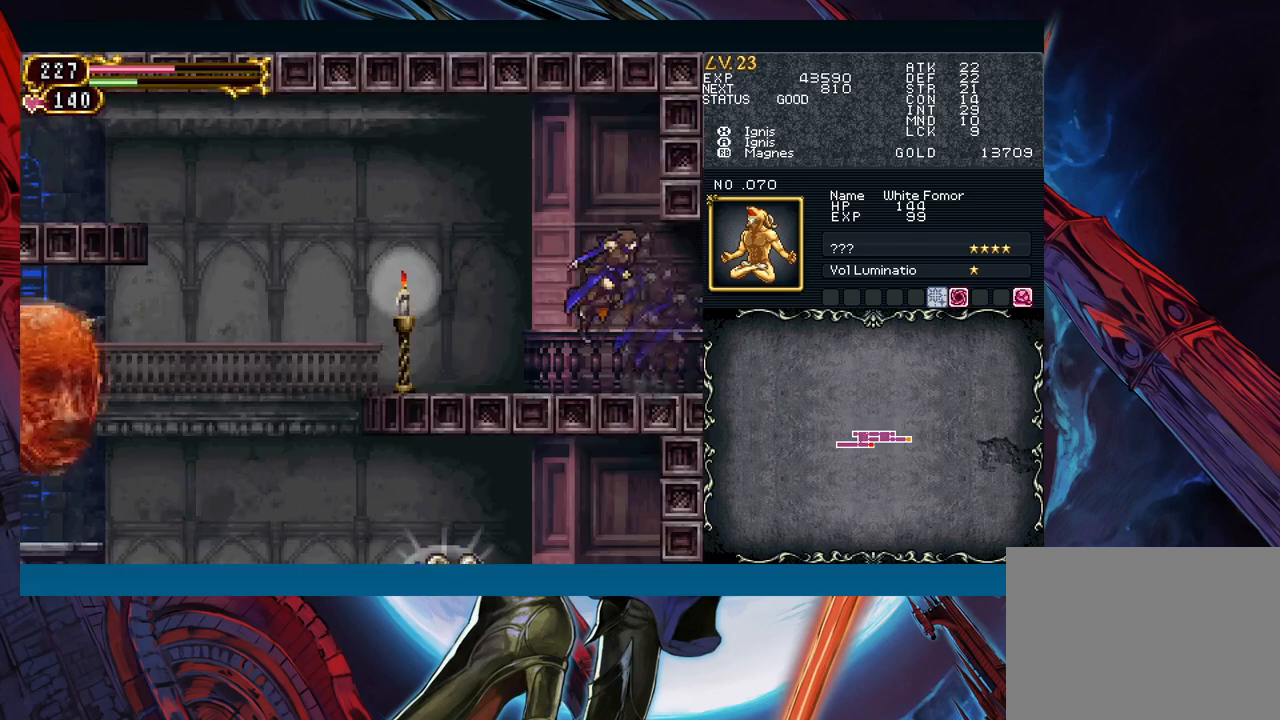
{"buttons": ["B"], "left_stick": "down-left", "events": [[17, "B", "down"], [67, "B", "up"], [133, "B", "down"], [200, "B", "up"], [283, "left_stick", "right"], [317, "Y", "down"], [367, "B", "down"], [367, "Y", "up"], [383, "left_stick", "down-left"], [417, "B", "up"], [483, "B", "down"]]}
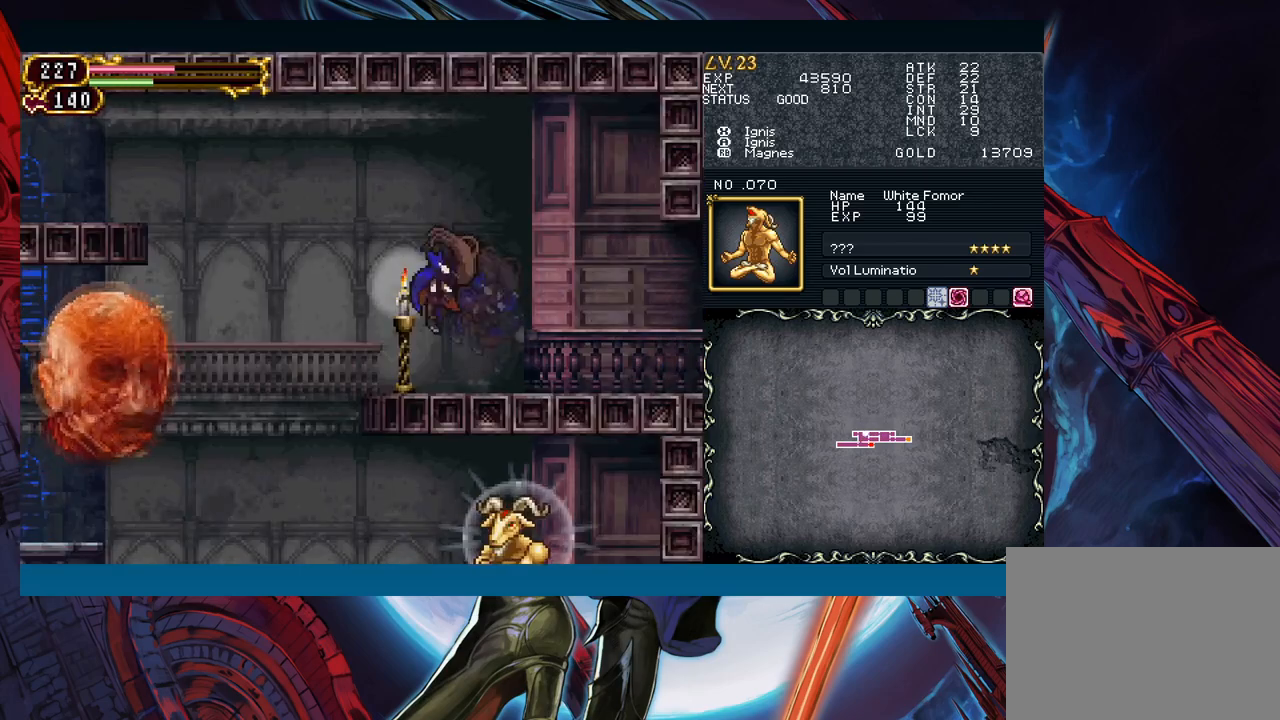
{"buttons": [], "left_stick": "center", "events": [[83, "B", "up"], [267, "left_stick", "left"], [450, "A", "down"], [467, "left_stick", "center"], [500, "A", "up"]]}
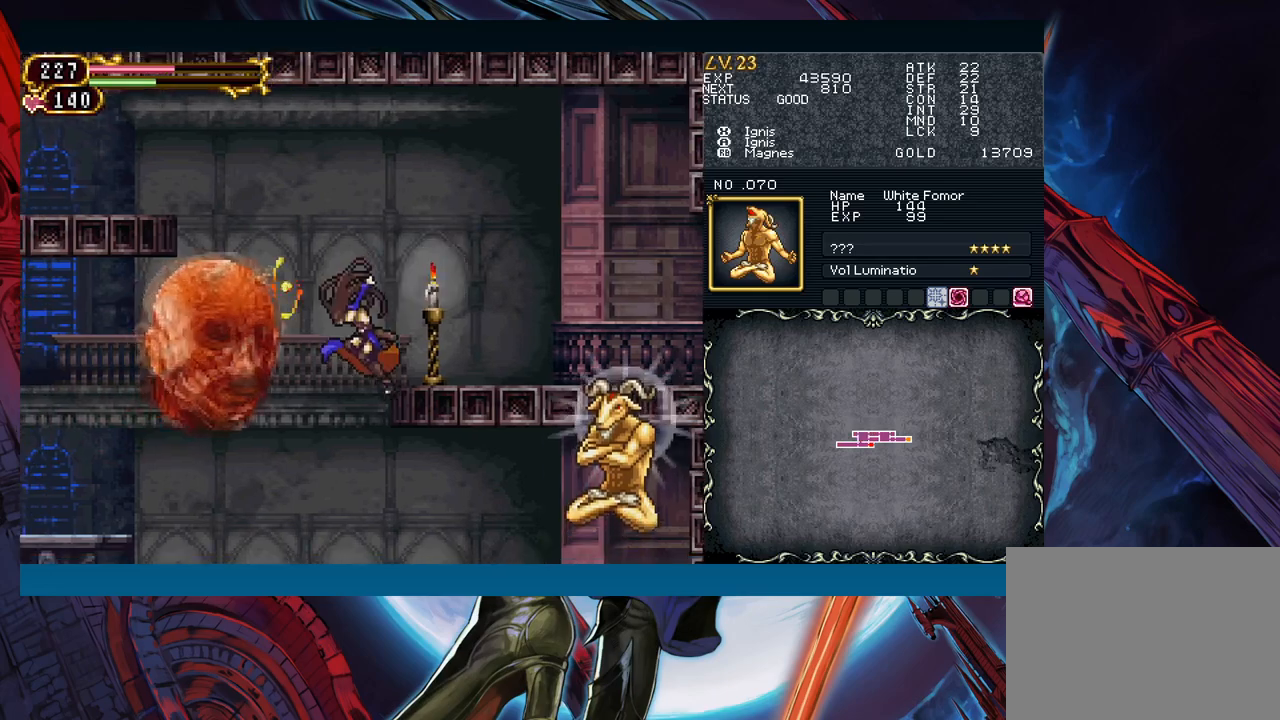
{"buttons": [], "left_stick": "left", "events": [[117, "X", "down"], [200, "X", "up"], [300, "left_stick", "left"]]}
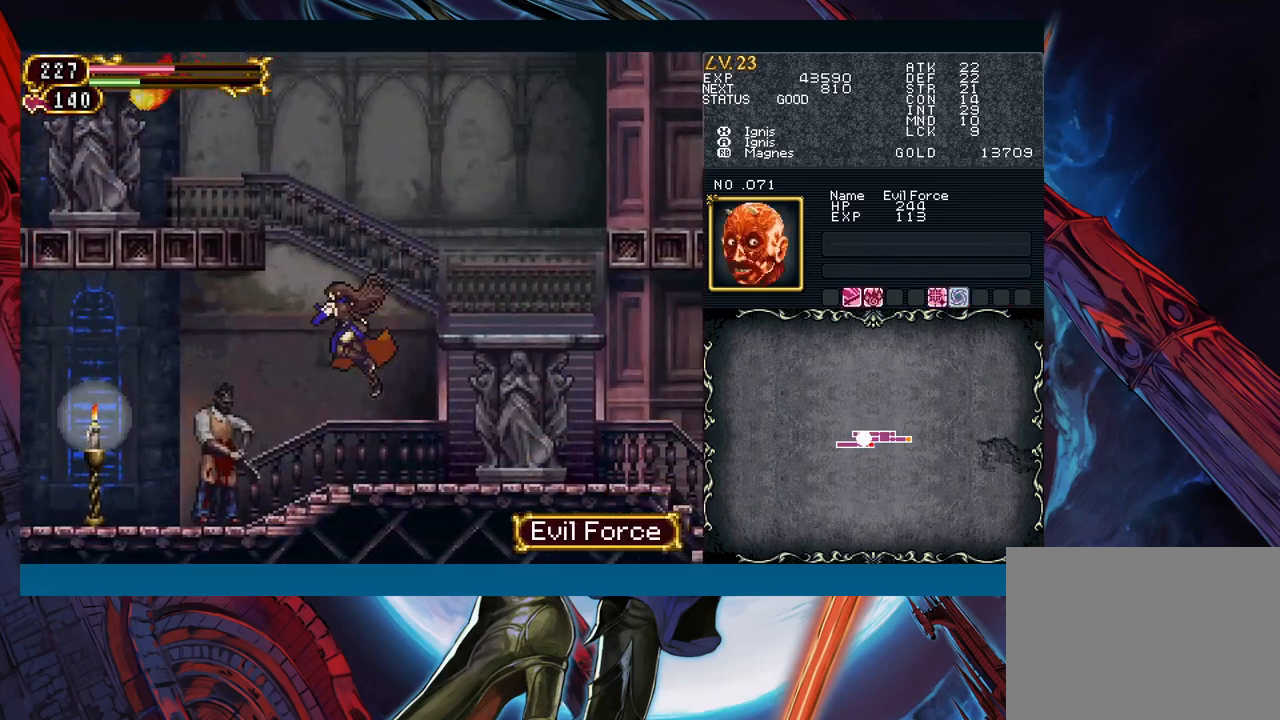
{"buttons": [], "left_stick": "left", "events": [[100, "B", "down"], [183, "B", "up"], [300, "B", "down"], [367, "B", "up"]]}
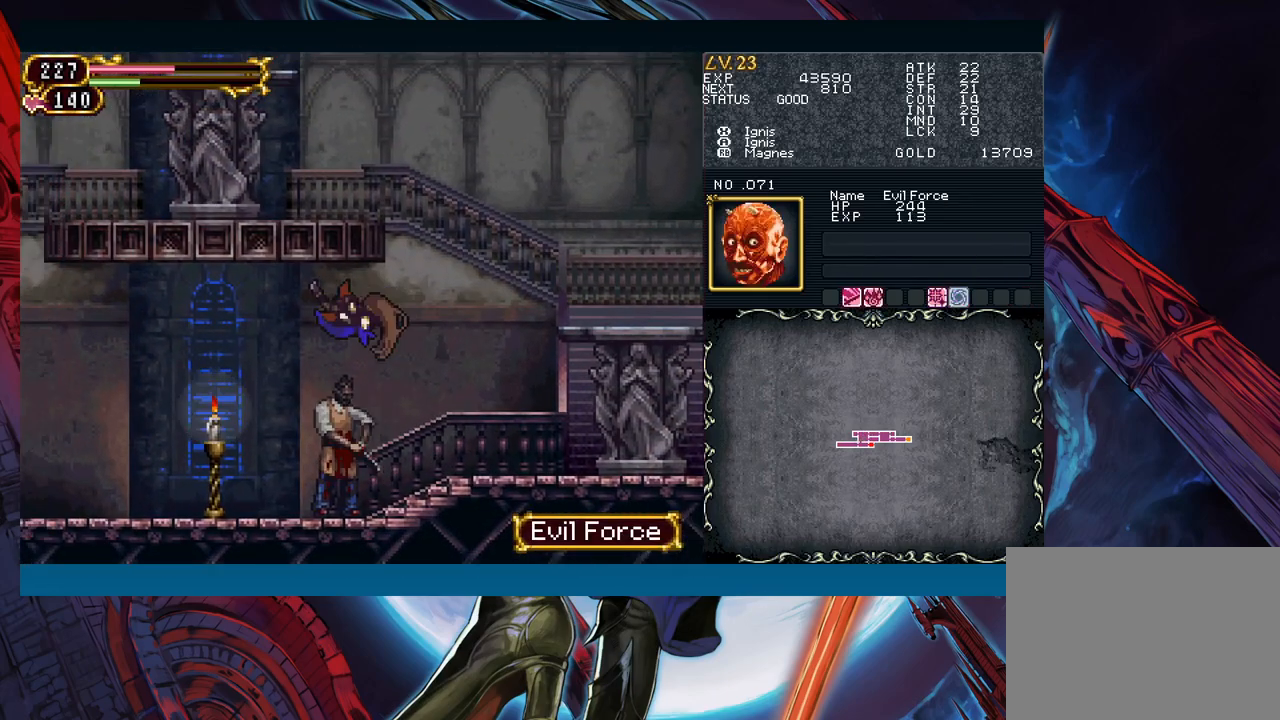
{"buttons": ["B"], "left_stick": "left", "events": [[17, "B", "down"], [117, "B", "up"], [500, "B", "down"]]}
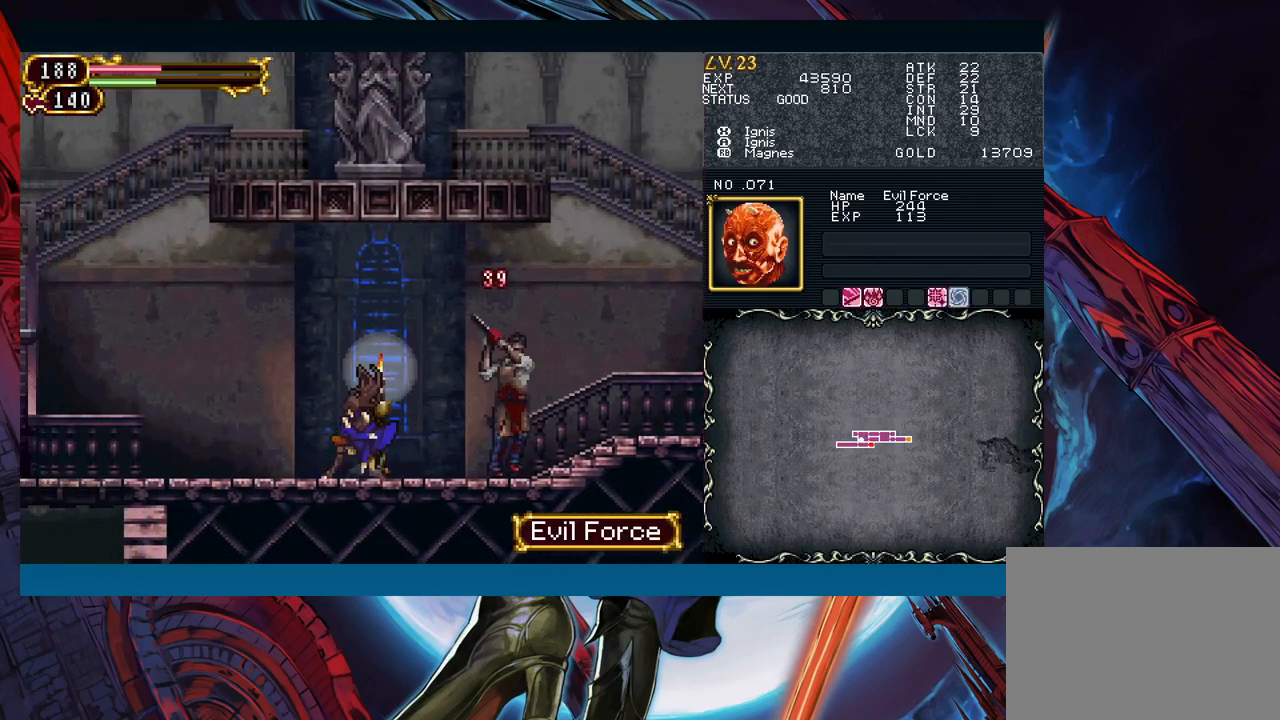
{"buttons": ["A"], "left_stick": "center", "events": [[50, "B", "up"], [67, "left_stick", "right"], [83, "A", "down"], [167, "left_stick", "center"], [217, "A", "up"], [300, "X", "down"], [400, "X", "up"], [500, "A", "down"]]}
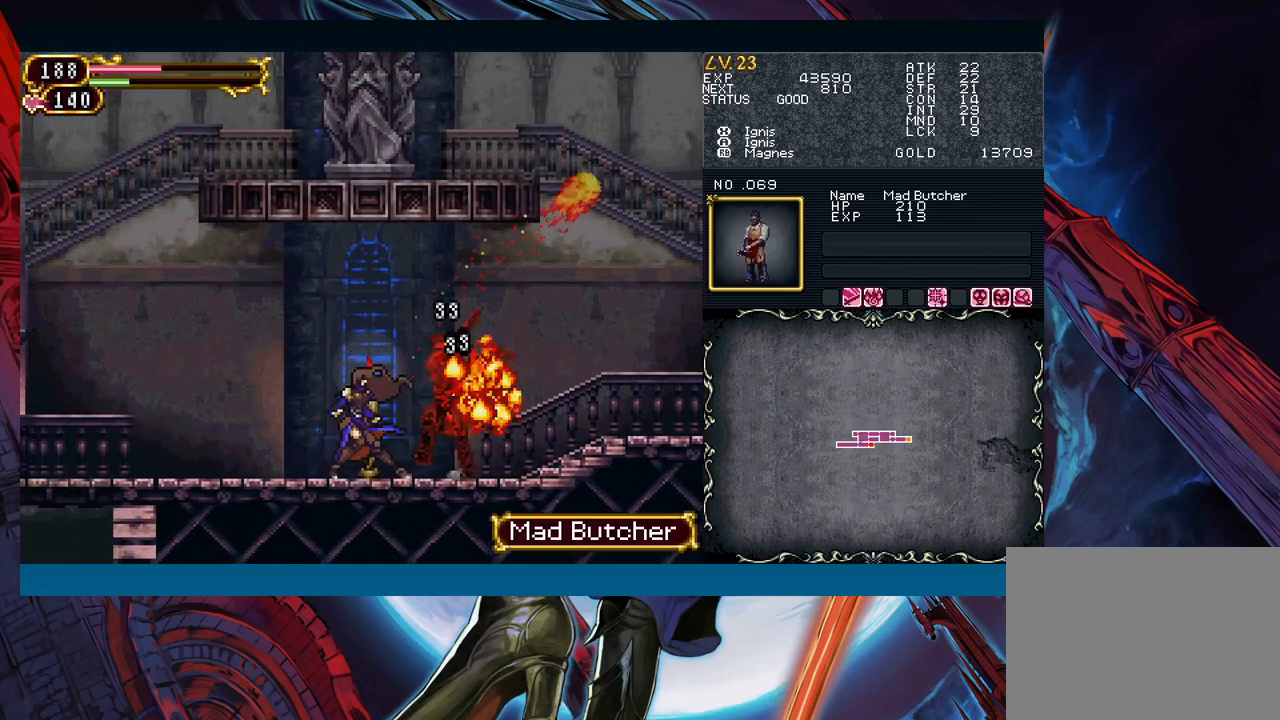
{"buttons": [], "left_stick": "left", "events": [[83, "A", "up"], [183, "Y", "down"], [267, "Y", "up"], [433, "left_stick", "left"]]}
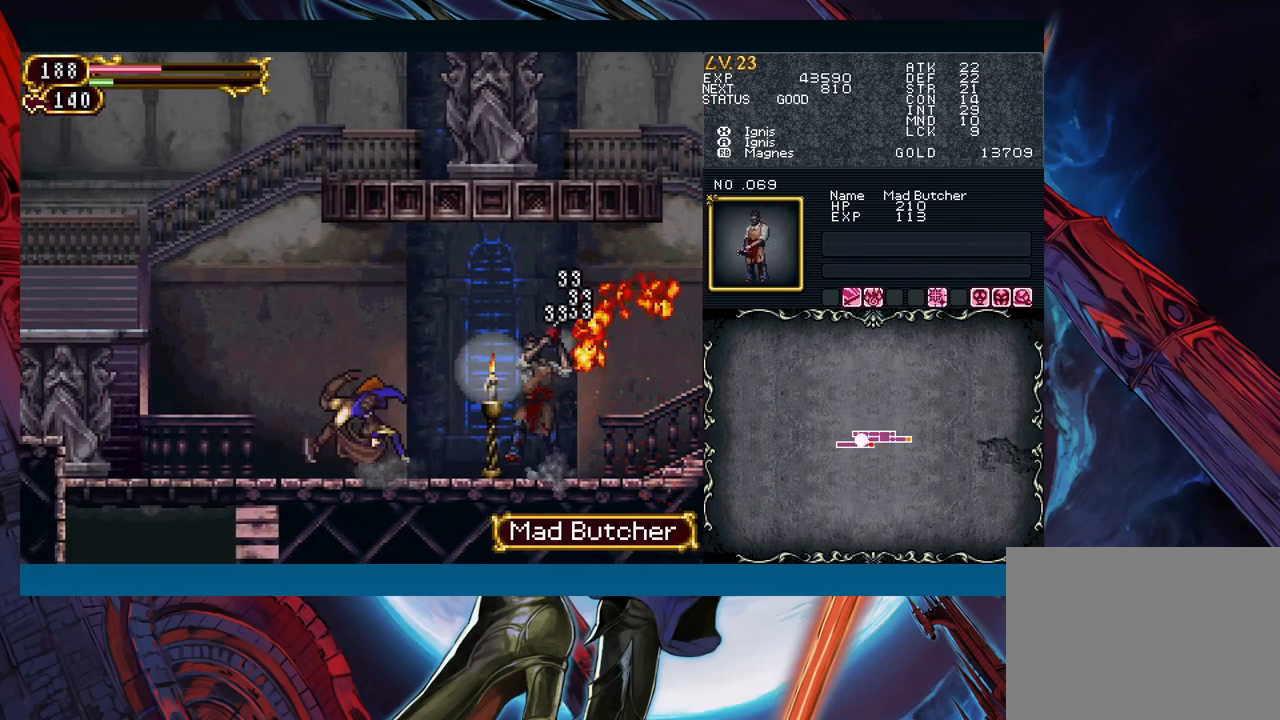
{"buttons": ["A"], "left_stick": "right", "events": [[417, "left_stick", "right"], [450, "A", "down"], [450, "B", "down"], [467, "B", "up"]]}